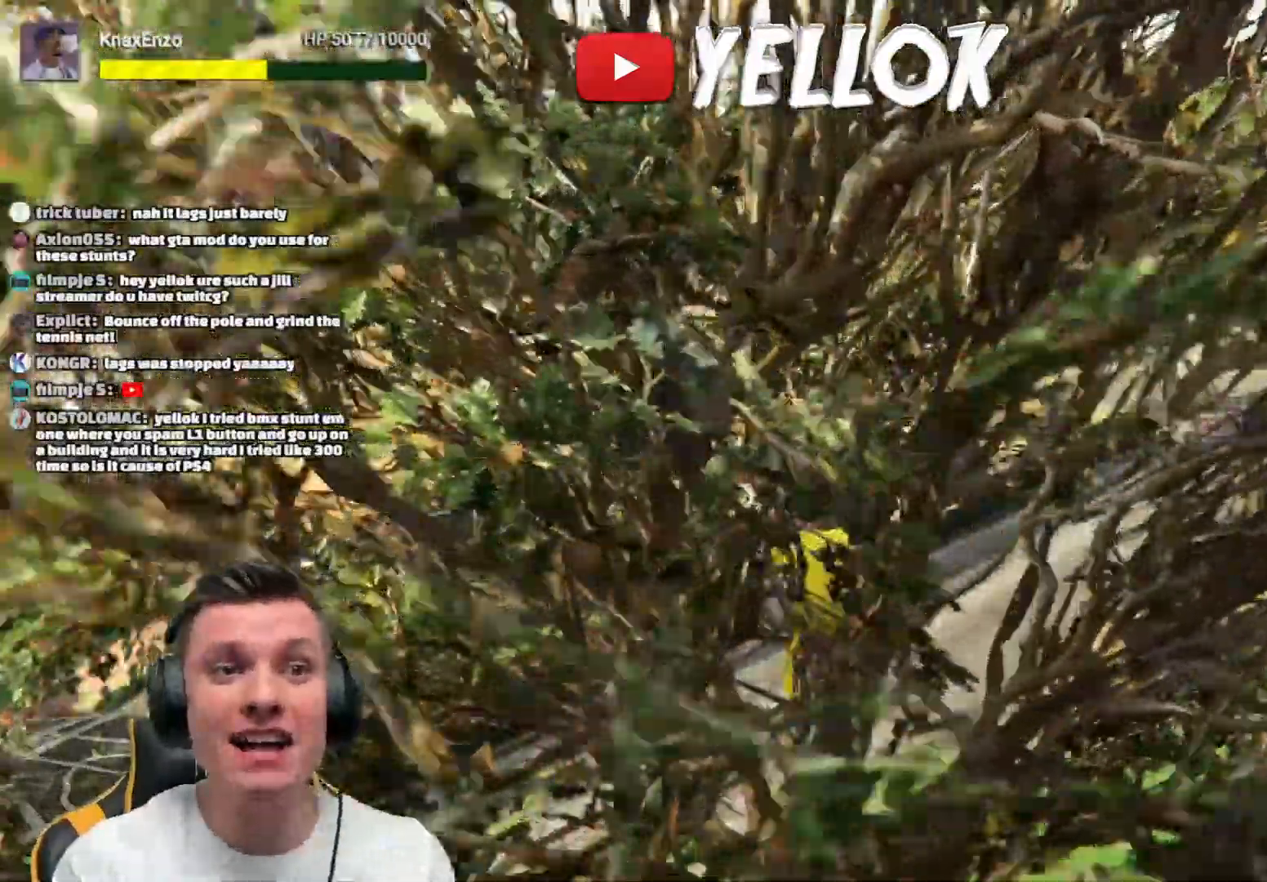
Gameplay with a controller (Xbox layout); each line is a JSON object with the inputs held at the frame after it. "events" lists button and stick changes between this image and that frame as [ms after this image, input, new state], when the widget could be followed in between.
{"buttons": [], "left_stick": "center", "right_stick": "center"}
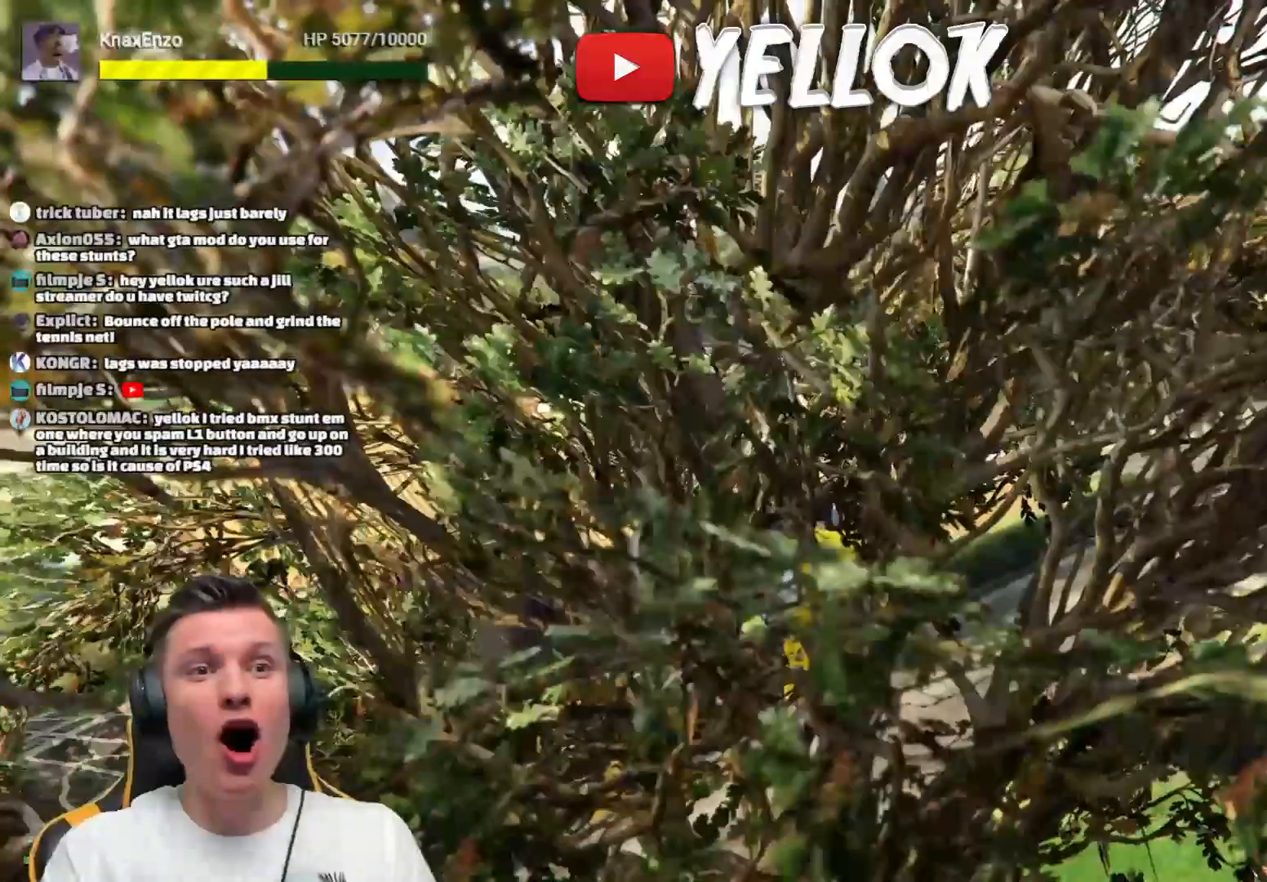
{"buttons": [], "left_stick": "up", "right_stick": "center", "events": [[450, "left_stick", "up"]]}
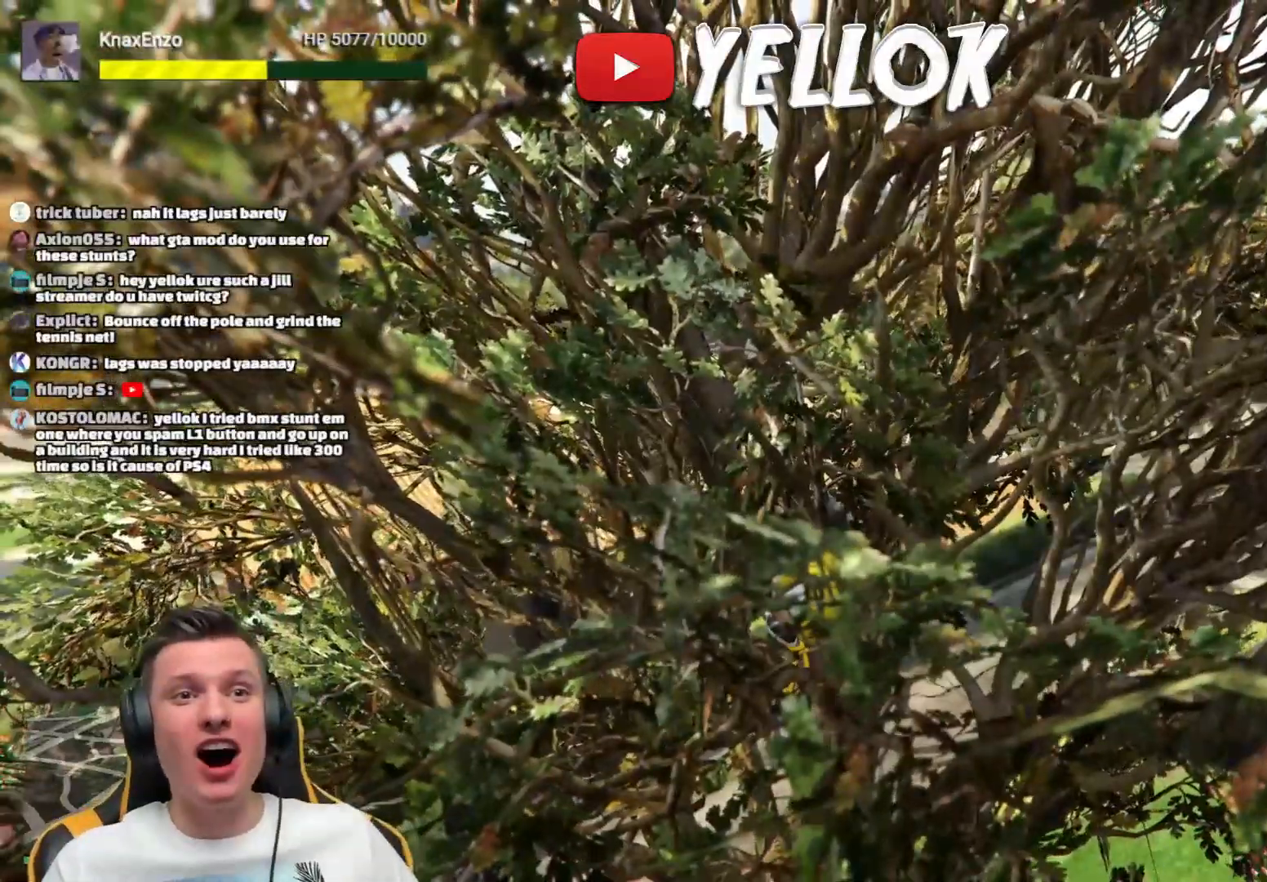
{"buttons": ["L2"], "left_stick": "up", "right_stick": "center", "events": [[267, "L2", "down"]]}
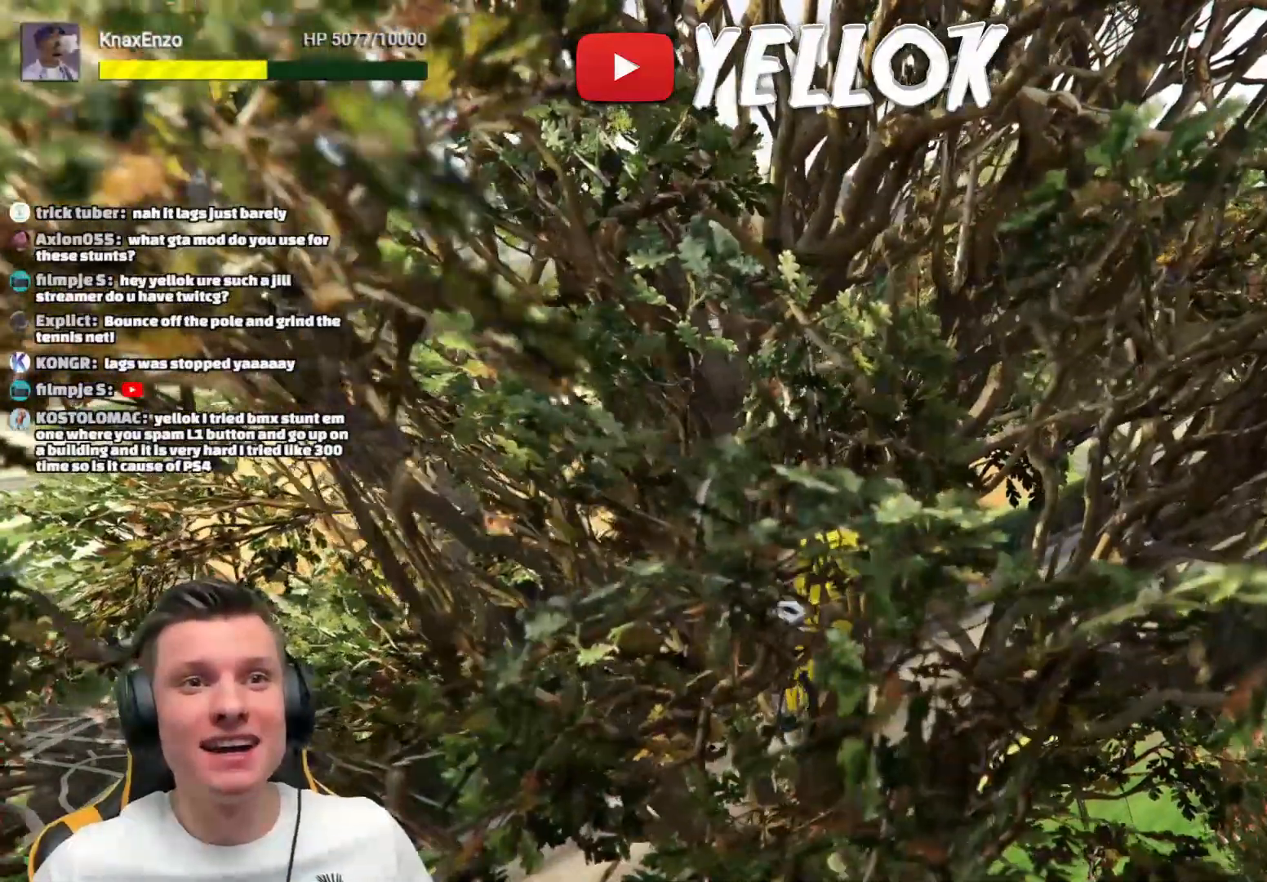
{"buttons": [], "left_stick": "up", "right_stick": "center", "events": [[51, "L2", "up"], [134, "R2", "down"], [284, "R2", "up"]]}
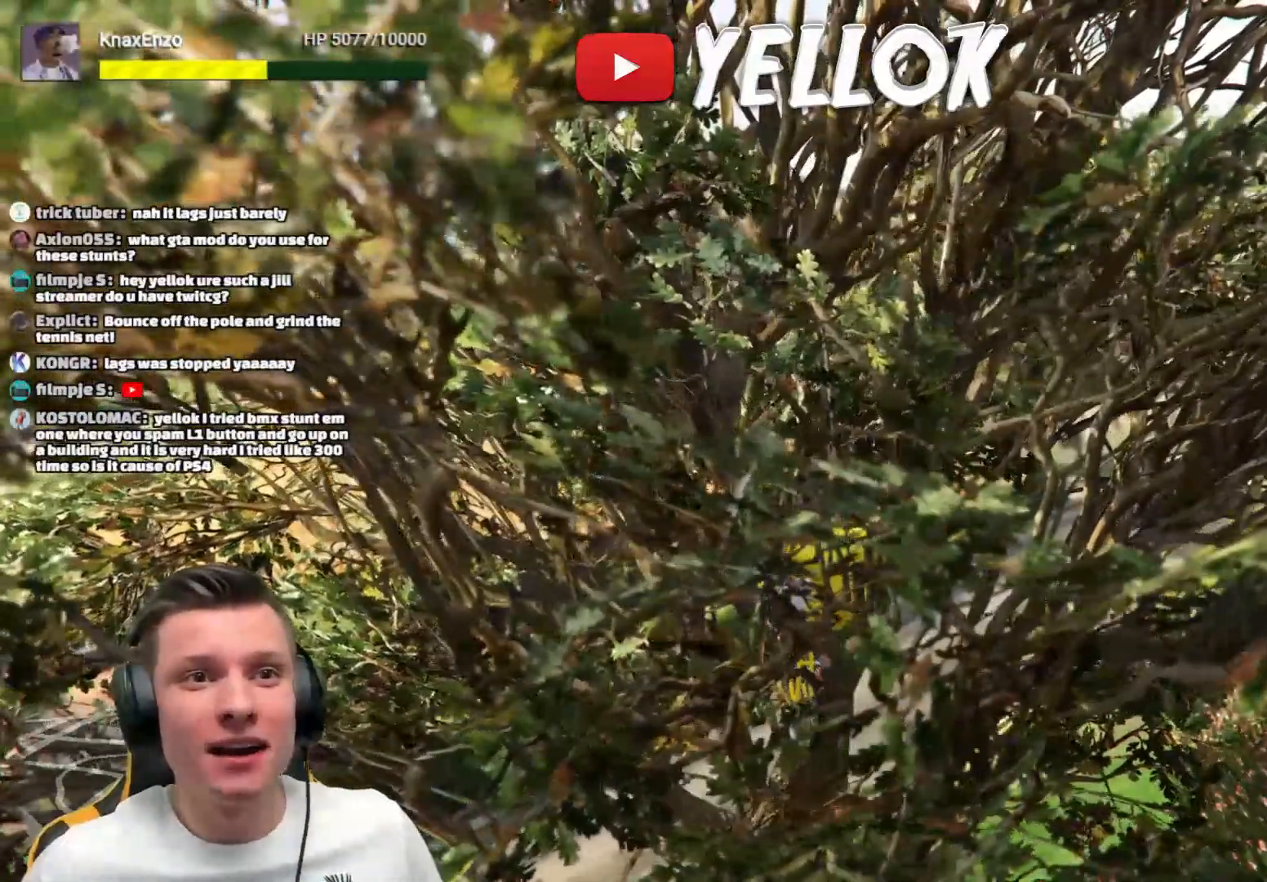
{"buttons": [], "left_stick": "center", "right_stick": "center", "events": [[384, "left_stick", "center"]]}